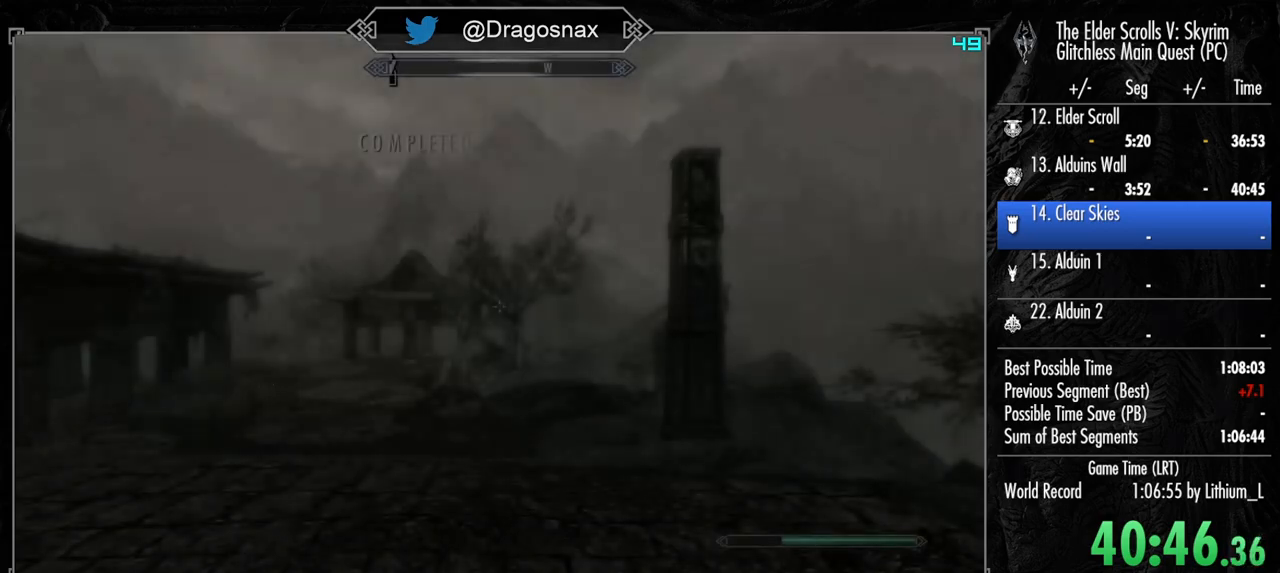
Gameplay with keyboard and mouse; each line is a JSON object with the keys and mouse buttons held at the frame after it. "events" lists presses ("down") and releases ("up") of "1", "2", "3", "4", "a", "ctrl", "d", "e", "f", "f1", "f5", "g", "j", "m", "q", "r", "s", "shift", "space", "t", "tab", "v", "w", "y", "mouse_left", "mouse_right", "mouse_mb4", "mouse_mb5", "mouse_wheel_up" and "mouse_wheel_down" between this image and that frame as [ms after this image, input, new state], when the widget could be followed in between. "mouse_left", "mouse_right", "mouse_mb4", "mouse_mb5", "mouse_wheel_up", "mouse_wheel_down" = the "left", "right", "mb4", "mb5", "wheel_up", "wheel_down" buttons of the "mouse" list. No other keys are recorded. "mouse_move" is the direction in which the mouse moves at that frame (one of eight, or "still"), when it could be read.
{"keys": ["j", "m"], "mouse": [], "mouse_move": "still", "events": [[367, "j", "down"], [467, "m", "down"]]}
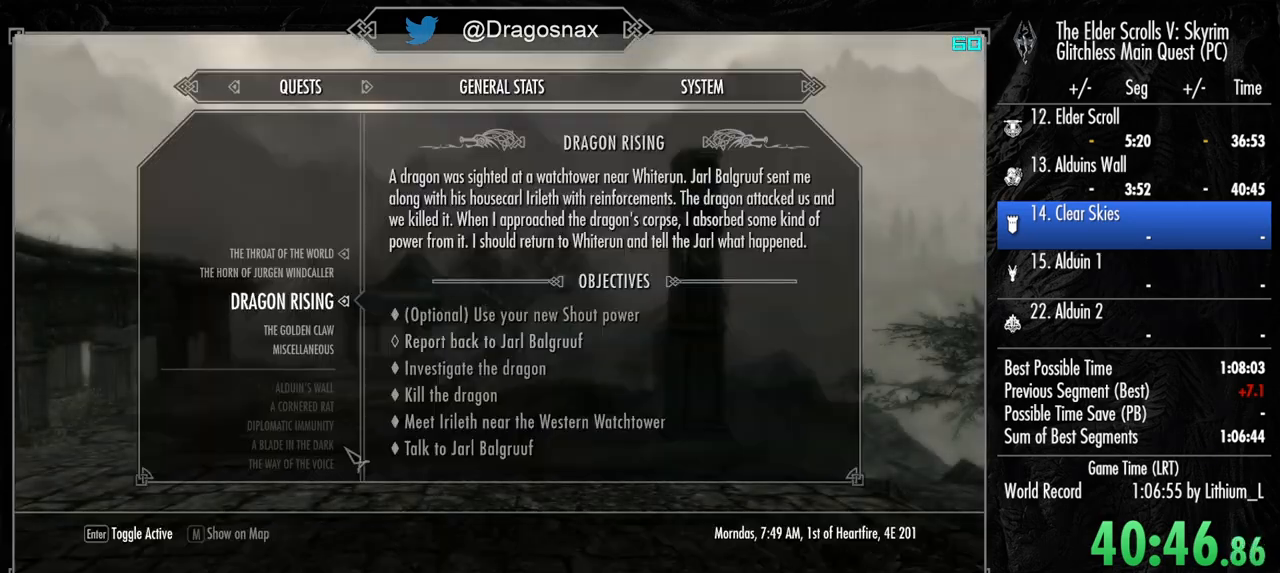
{"keys": [], "mouse": [], "mouse_move": "up", "events": [[17, "j", "up"], [67, "m", "up"]]}
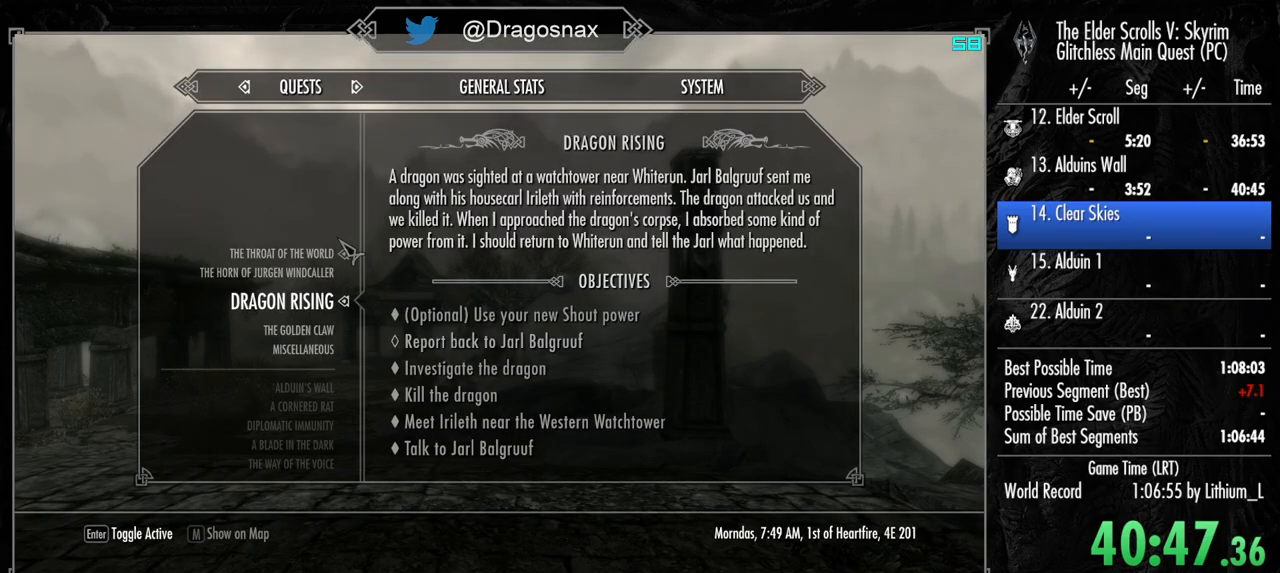
{"keys": [], "mouse": [], "mouse_move": "still", "events": [[84, "m", "down"], [167, "m", "up"], [267, "m", "down"], [317, "m", "up"], [400, "m", "down"], [450, "m", "up"]]}
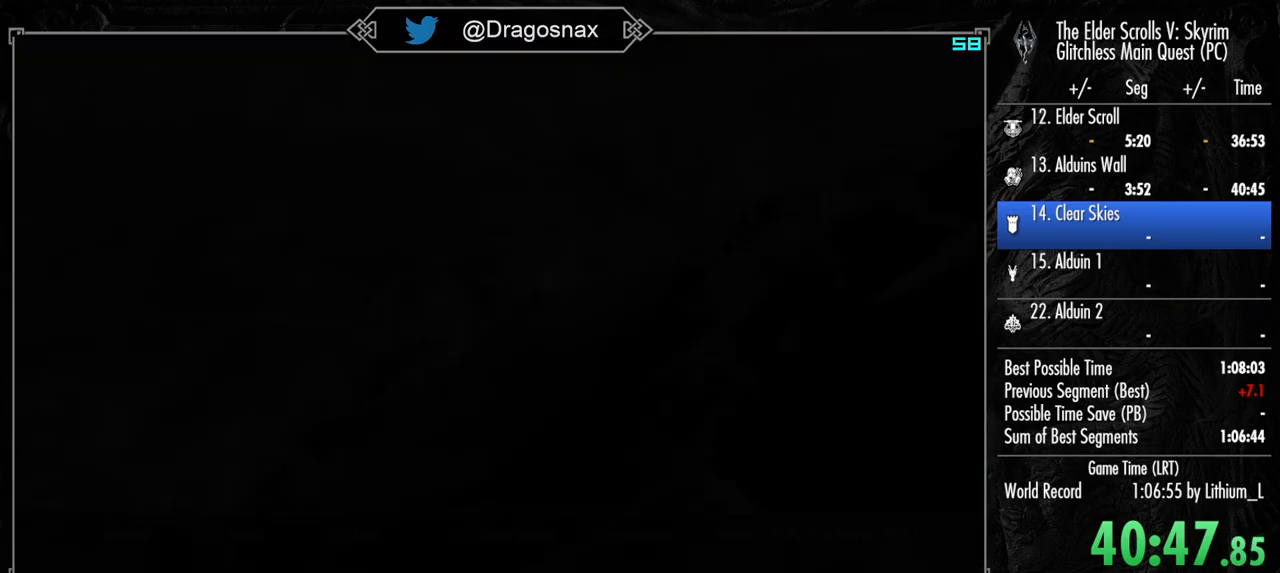
{"keys": [], "mouse": [], "mouse_move": "still", "events": []}
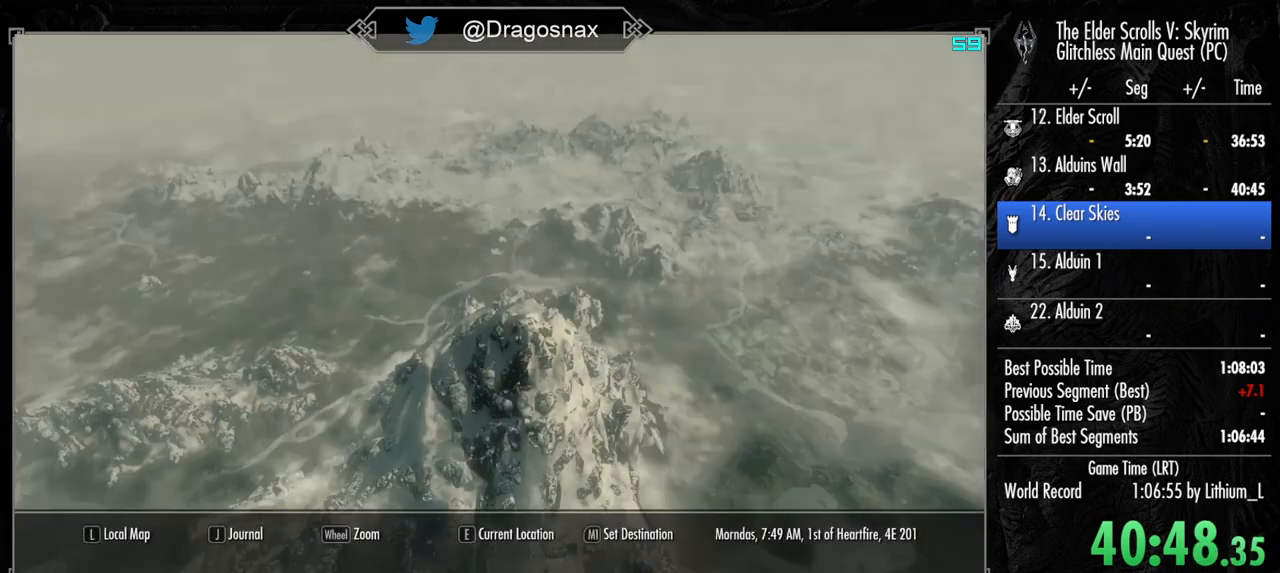
{"keys": [], "mouse": [], "mouse_move": "still", "events": [[250, "y", "down"], [334, "y", "up"]]}
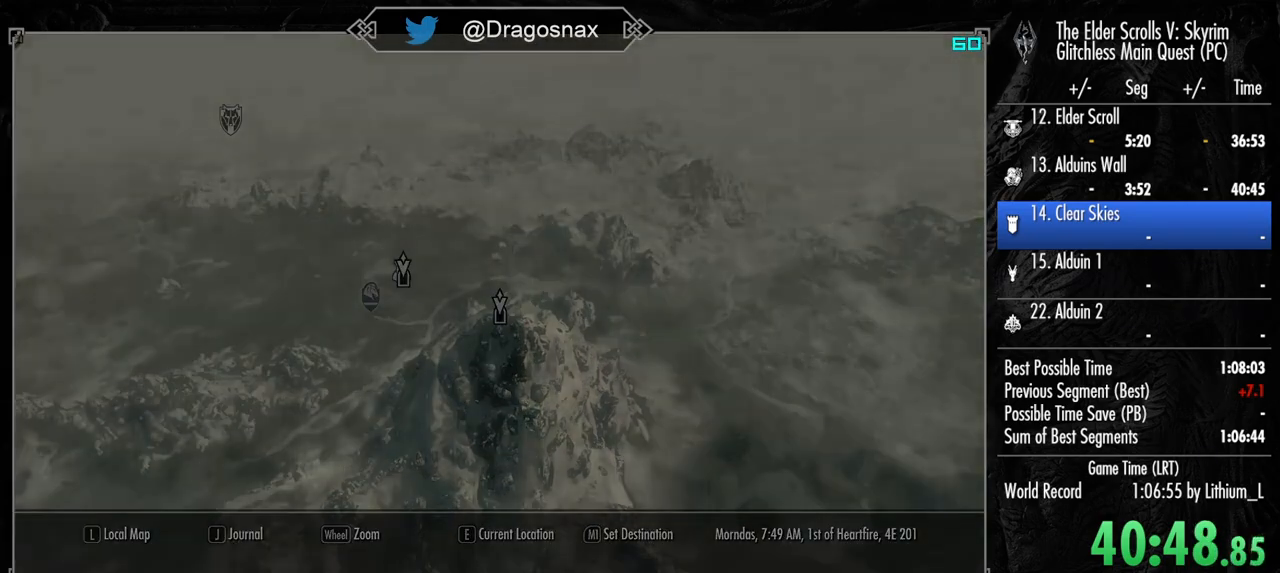
{"keys": [], "mouse": [], "mouse_move": "still", "events": []}
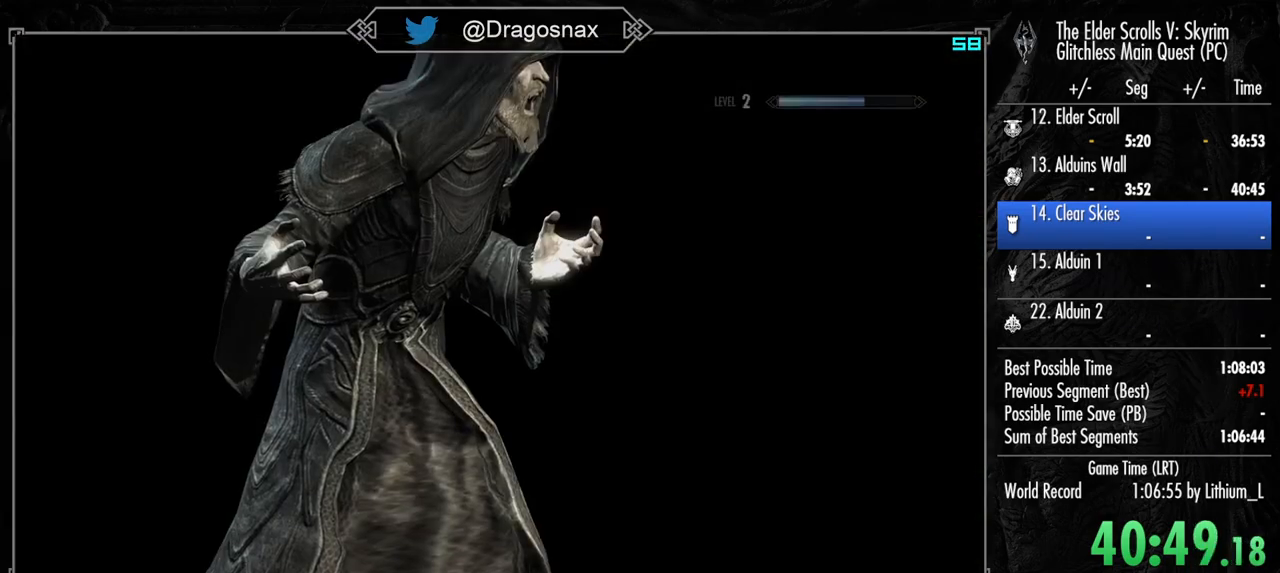
{"keys": ["shift", "w"], "mouse": [], "mouse_move": "still", "events": [[417, "shift", "down"], [417, "w", "down"]]}
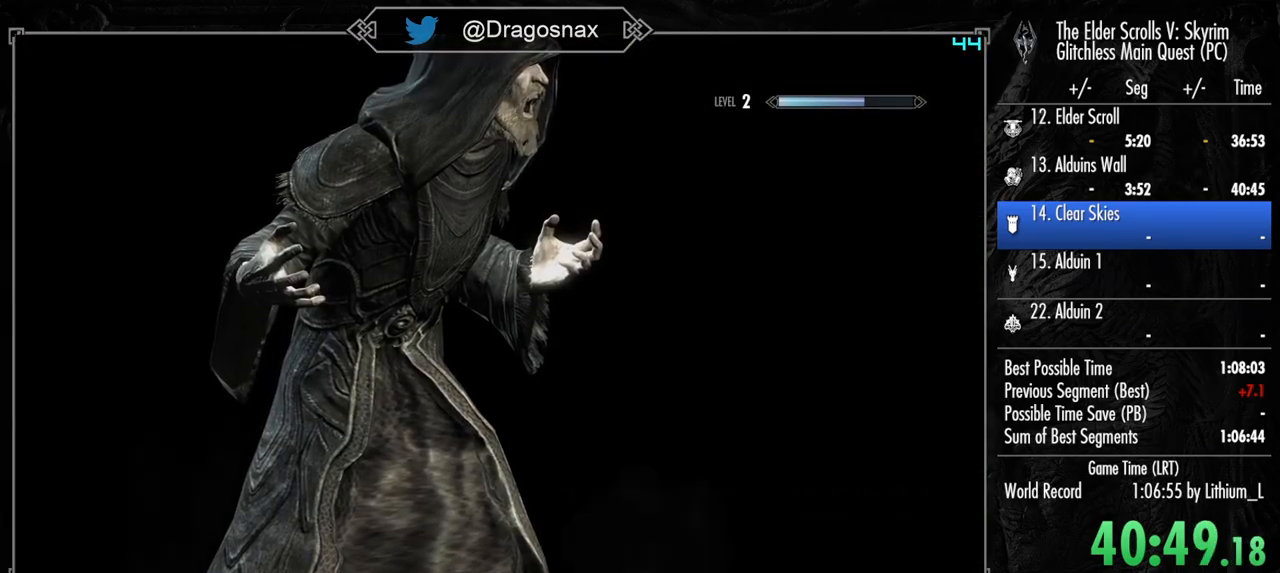
{"keys": ["shift", "w"], "mouse": [], "mouse_move": "still", "events": []}
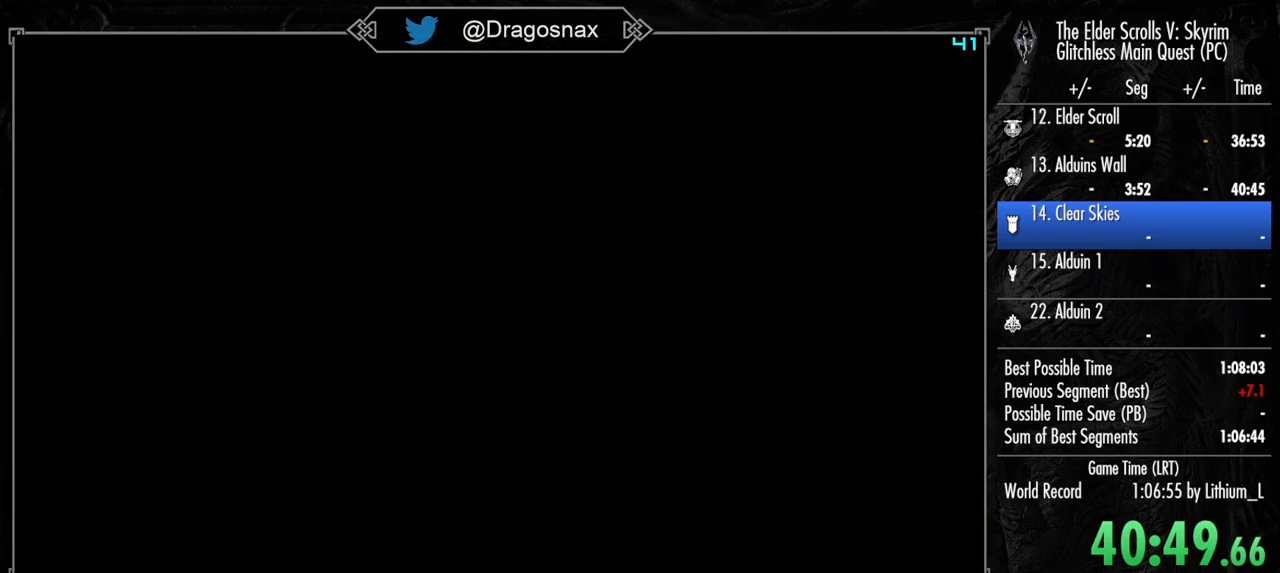
{"keys": ["shift", "w"], "mouse": [], "mouse_move": "still", "events": []}
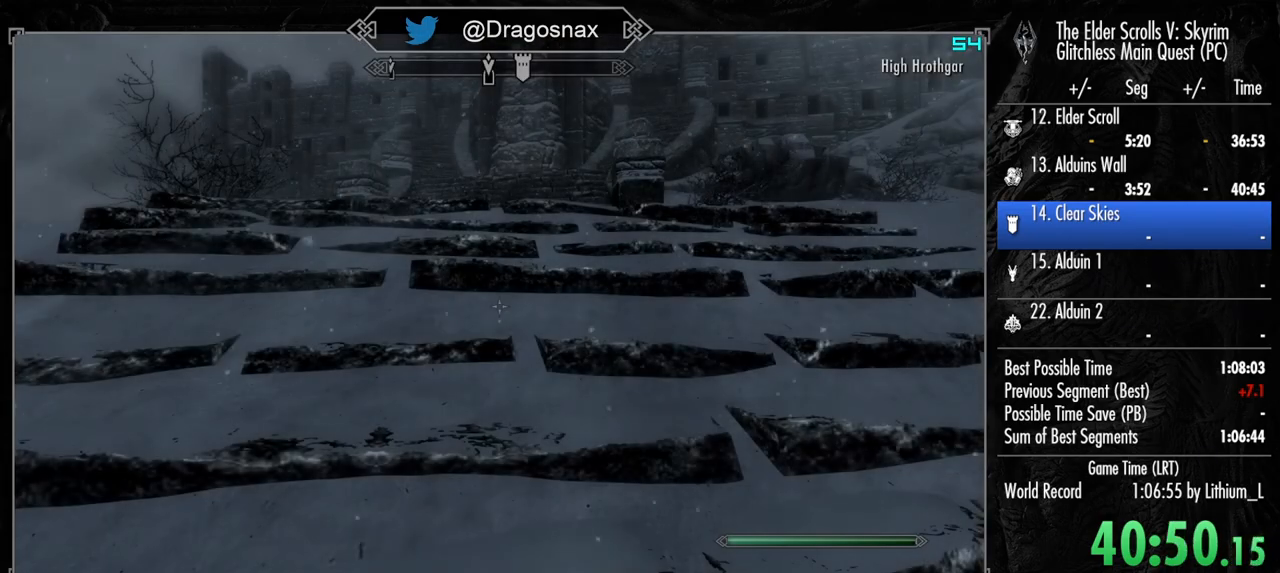
{"keys": ["shift", "w"], "mouse": [], "mouse_move": "up-left", "events": []}
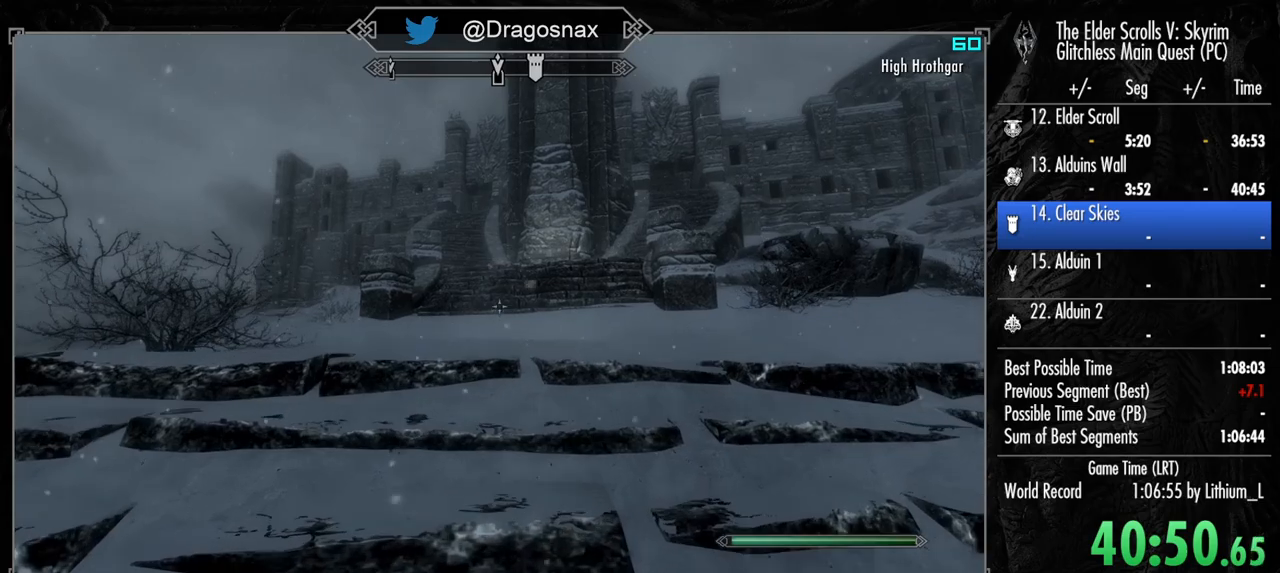
{"keys": ["shift", "w"], "mouse": [], "mouse_move": "still", "events": []}
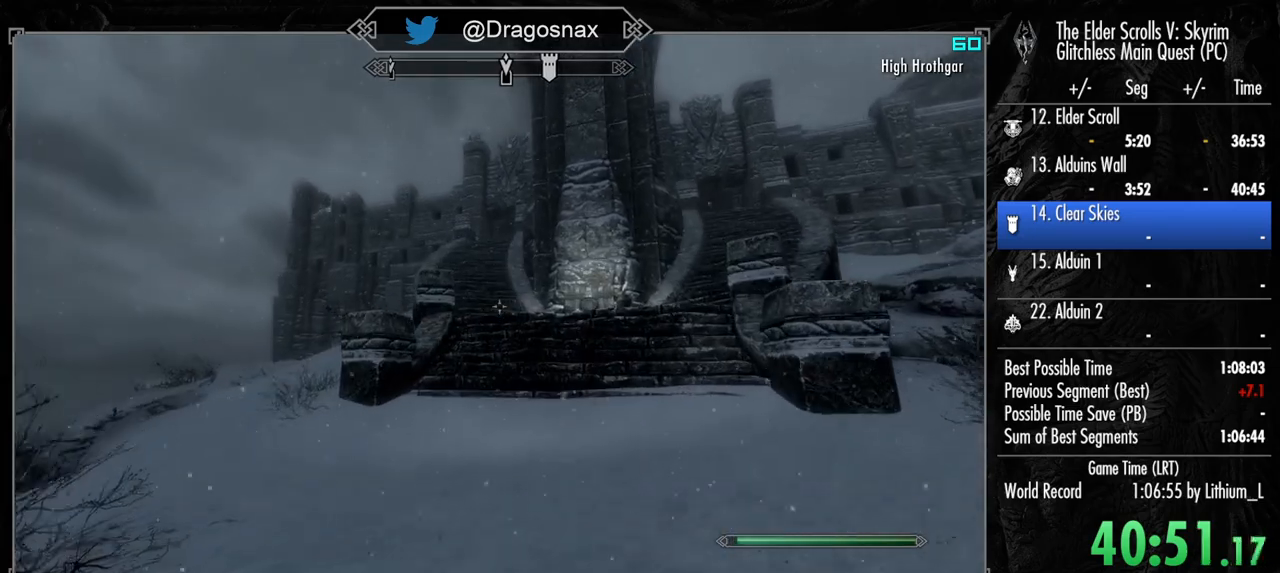
{"keys": ["shift", "w"], "mouse": [], "mouse_move": "still", "events": []}
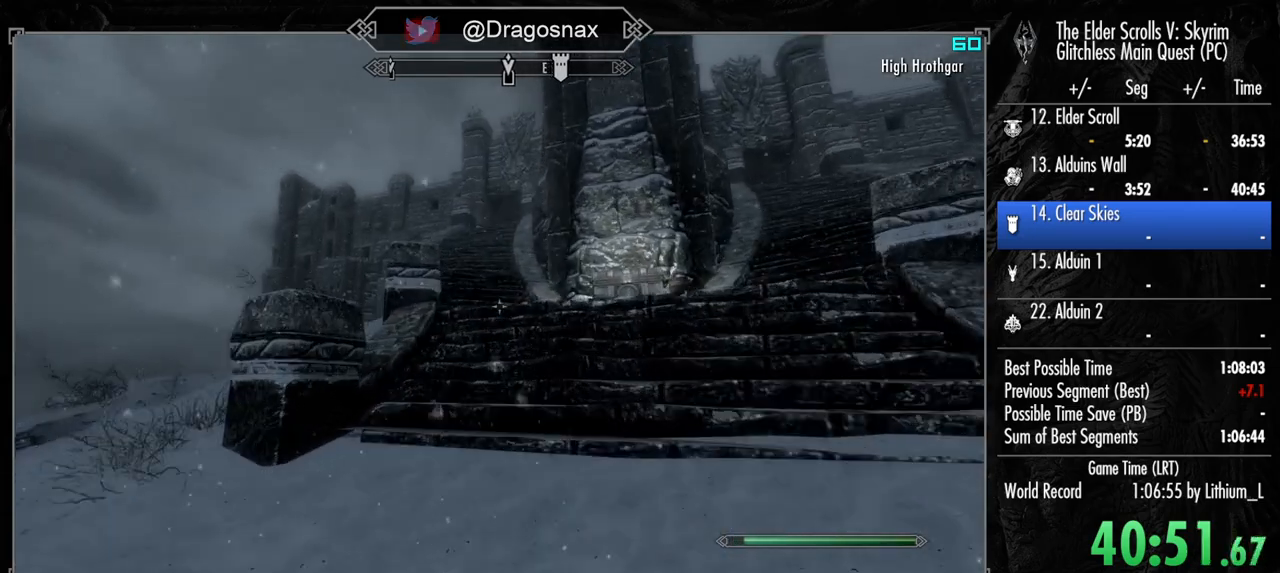
{"keys": ["shift", "w"], "mouse": [], "mouse_move": "still", "events": []}
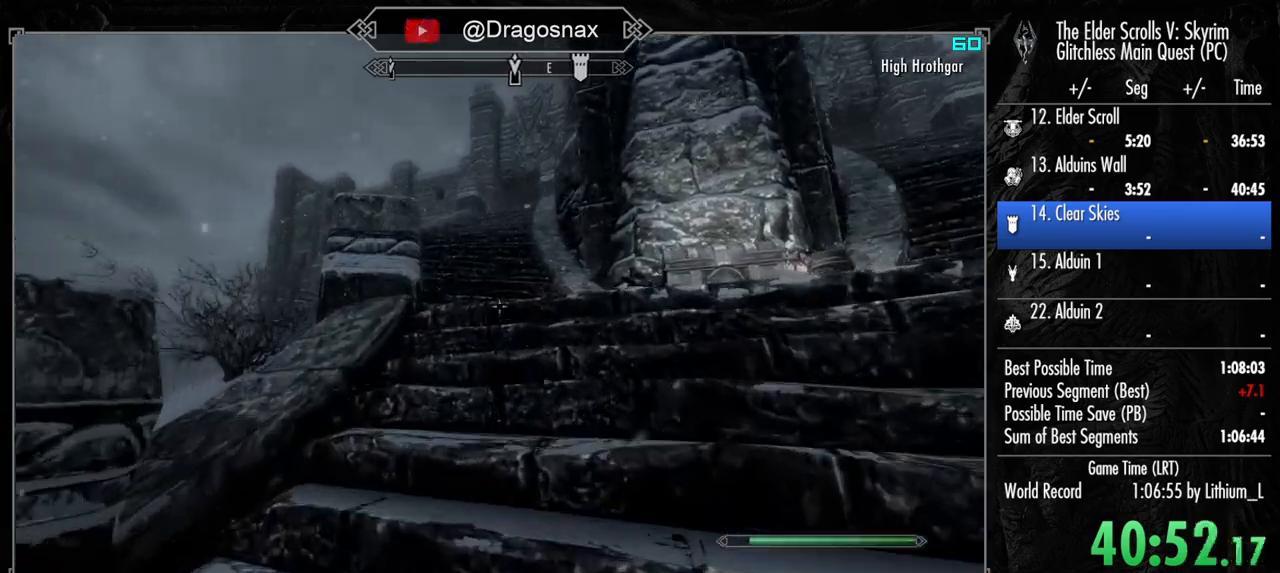
{"keys": ["shift", "w"], "mouse": [], "mouse_move": "still", "events": []}
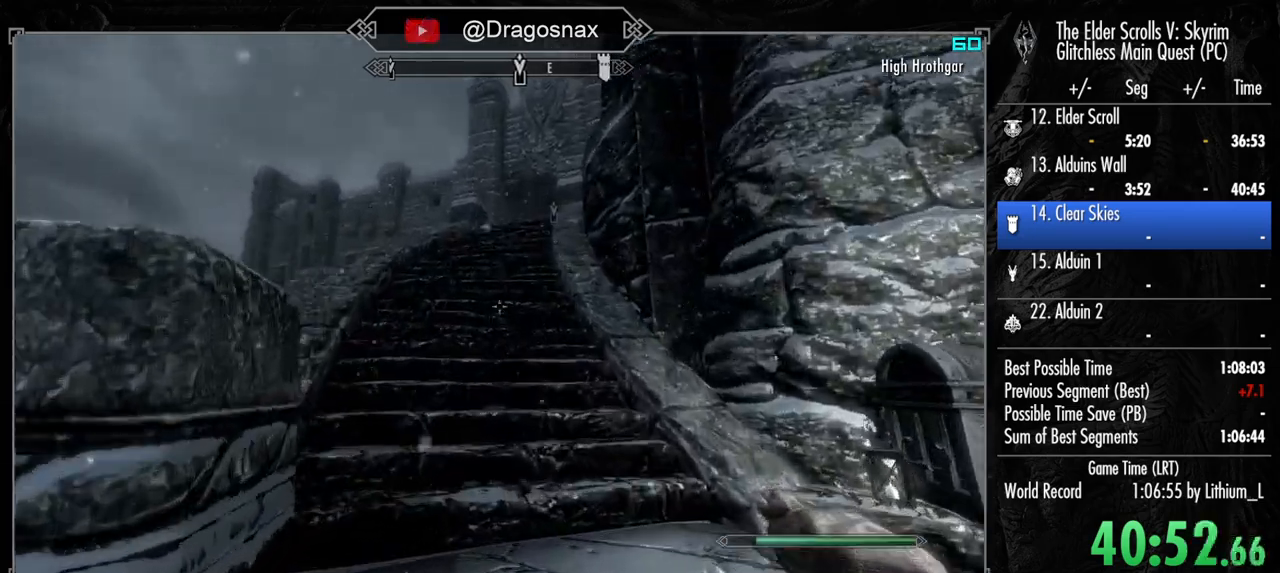
{"keys": ["shift", "w"], "mouse": [], "mouse_move": "still", "events": []}
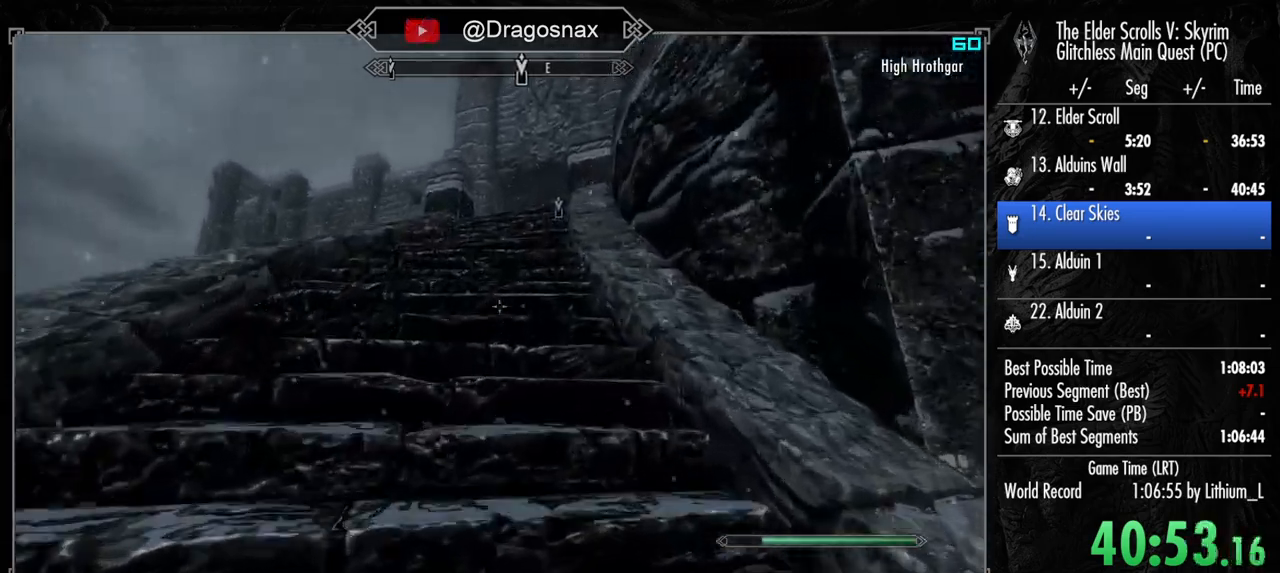
{"keys": ["shift", "w"], "mouse": [], "mouse_move": "right", "events": []}
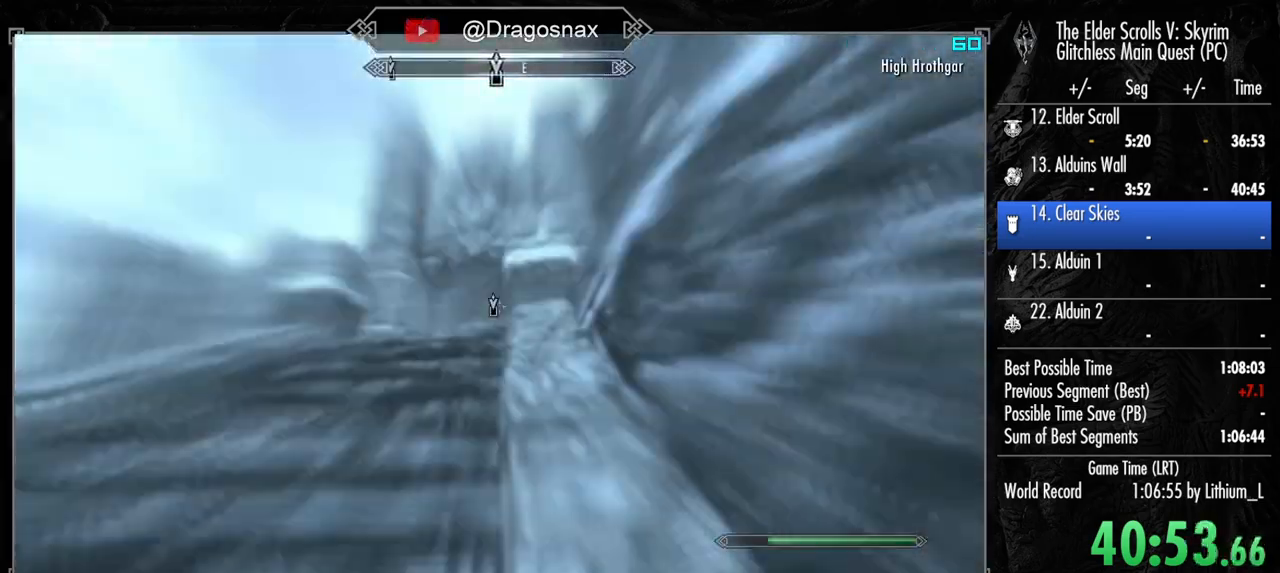
{"keys": ["shift", "w"], "mouse": [], "mouse_move": "down", "events": [[100, "shift", "up"], [384, "shift", "down"]]}
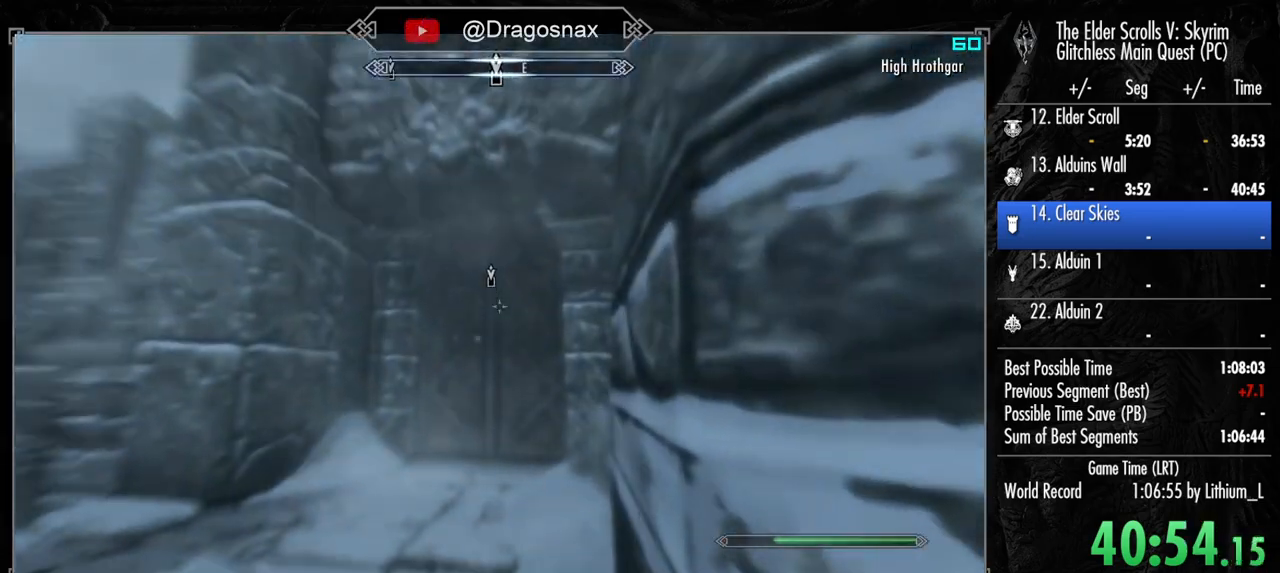
{"keys": ["shift", "w"], "mouse": [], "mouse_move": "still", "events": []}
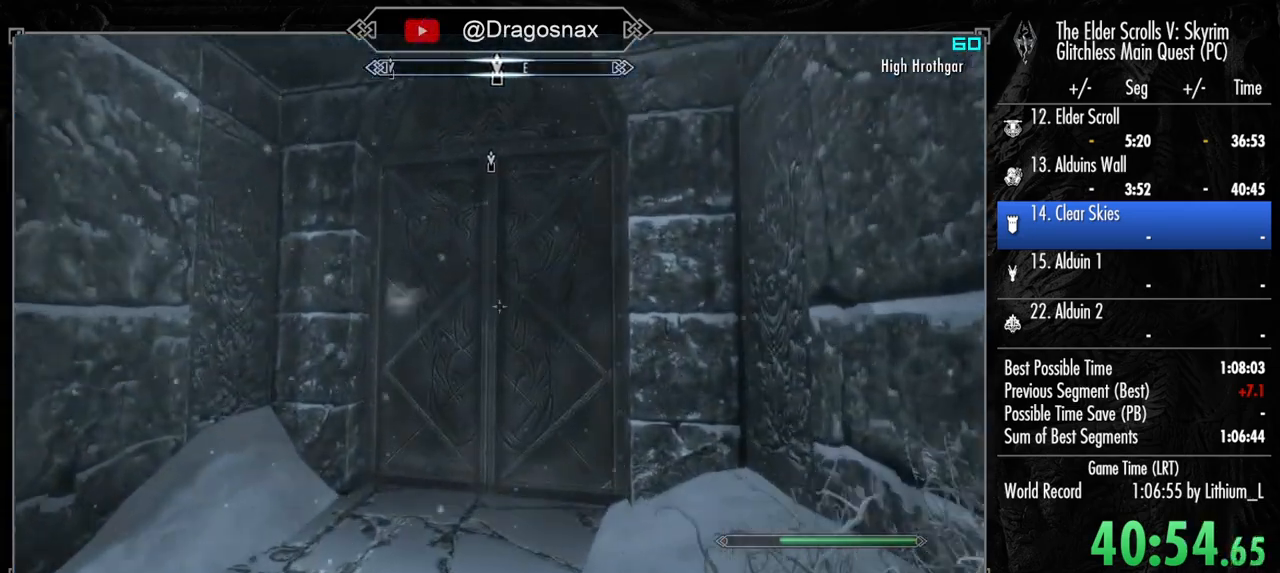
{"keys": [], "mouse": [], "mouse_move": "still", "events": [[134, "e", "down"], [184, "shift", "up"], [284, "e", "up"], [334, "e", "down"], [417, "e", "up"], [417, "w", "up"]]}
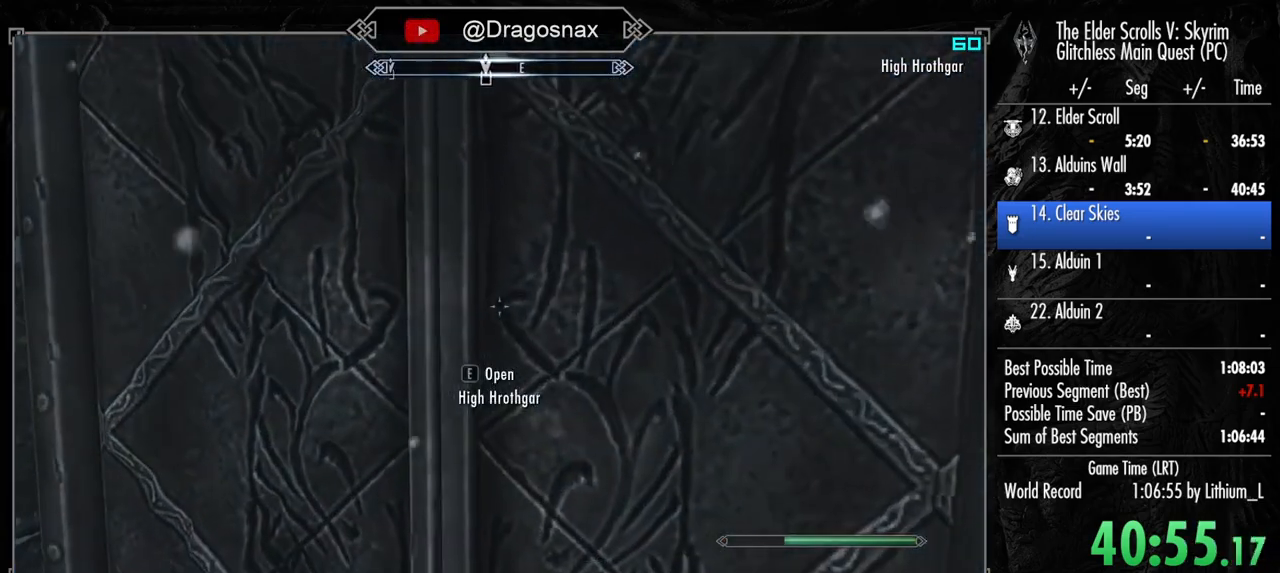
{"keys": [], "mouse": [], "mouse_move": "still", "events": []}
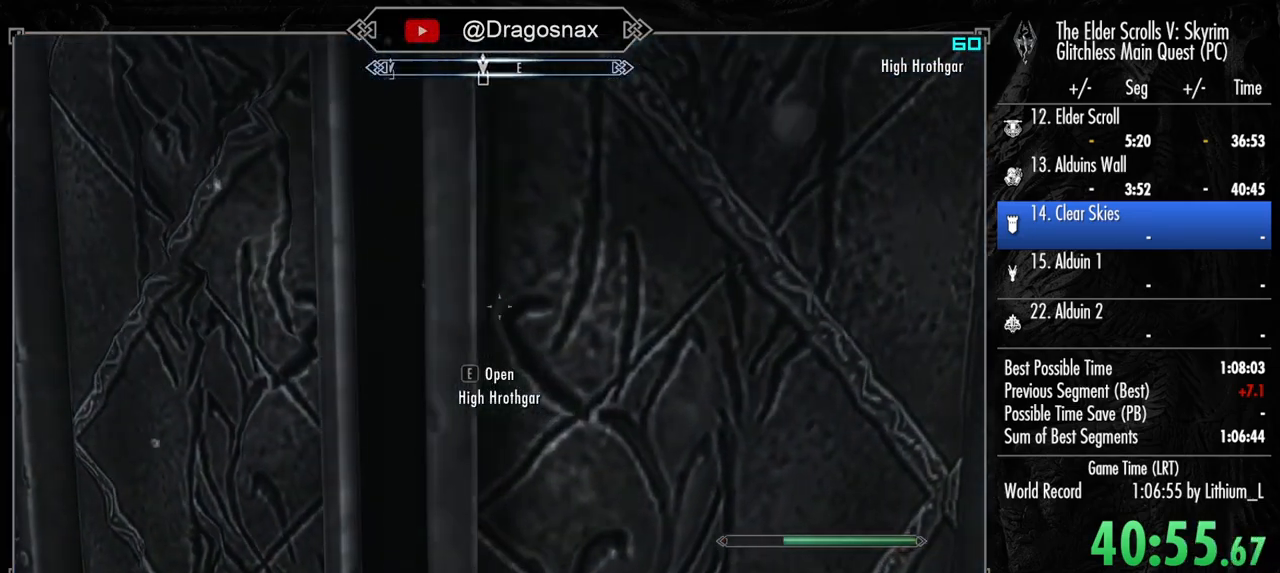
{"keys": [], "mouse": [], "mouse_move": "still", "events": []}
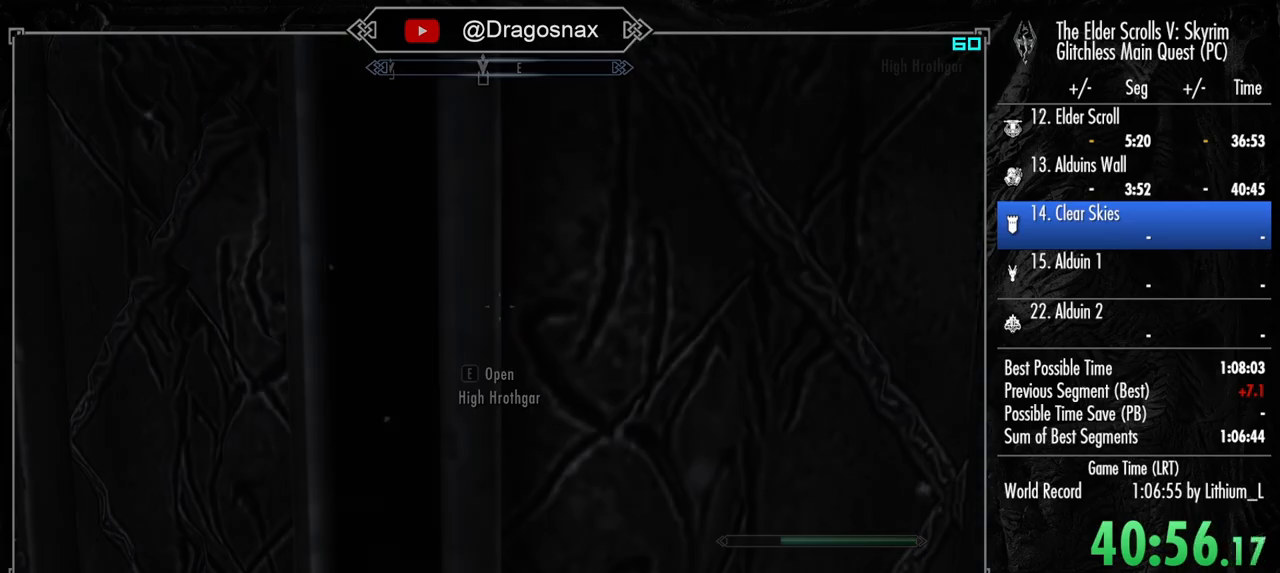
{"keys": [], "mouse": [], "mouse_move": "still", "events": []}
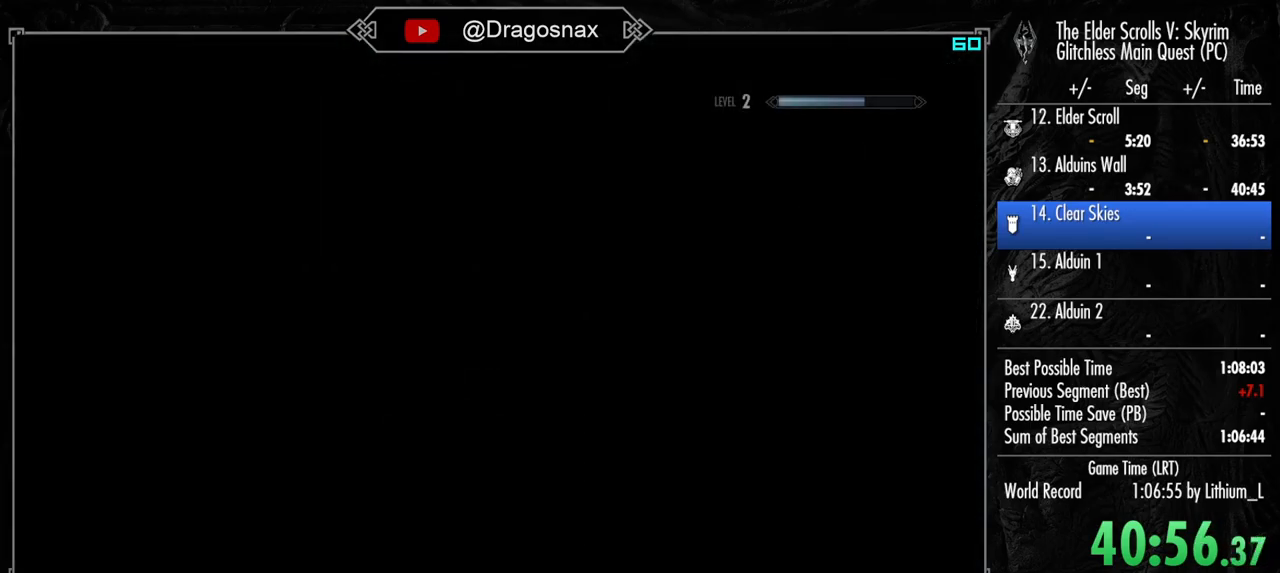
{"keys": ["shift", "w"], "mouse": [], "mouse_move": "still", "events": [[434, "shift", "down"], [434, "w", "down"]]}
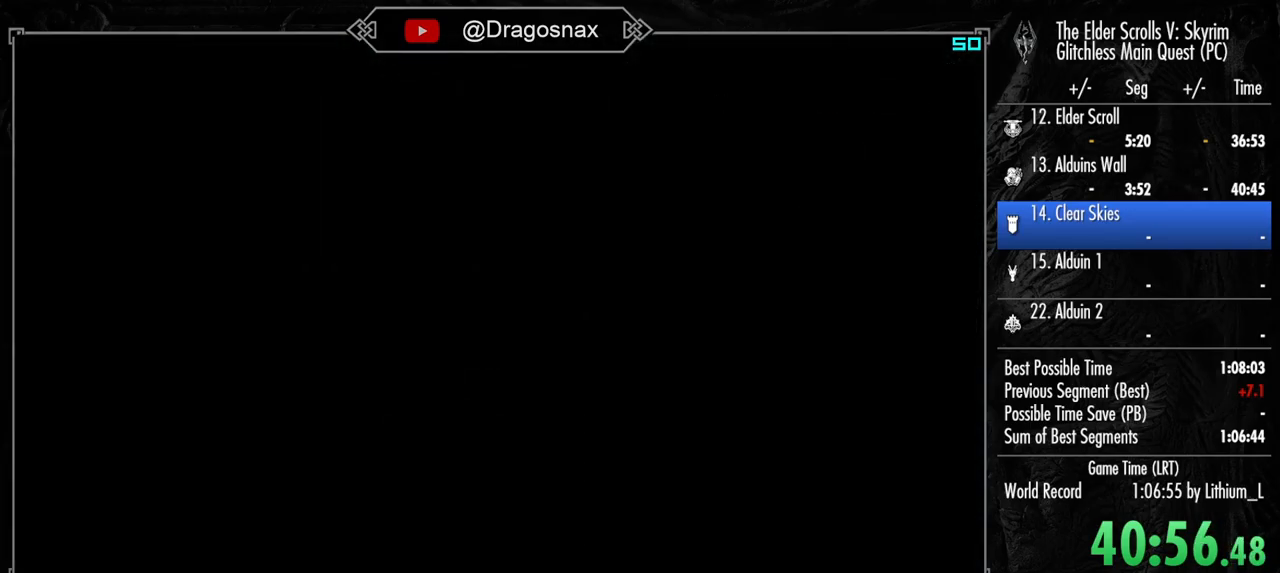
{"keys": ["shift", "w"], "mouse": [], "mouse_move": "still", "events": []}
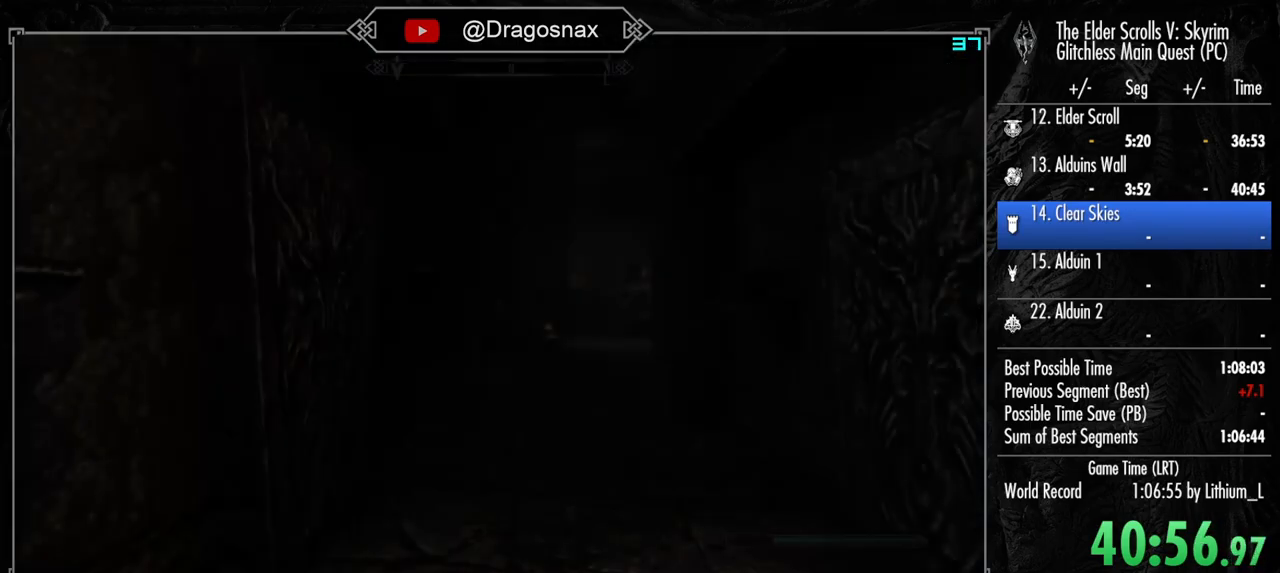
{"keys": ["shift", "w"], "mouse": [], "mouse_move": "right", "events": []}
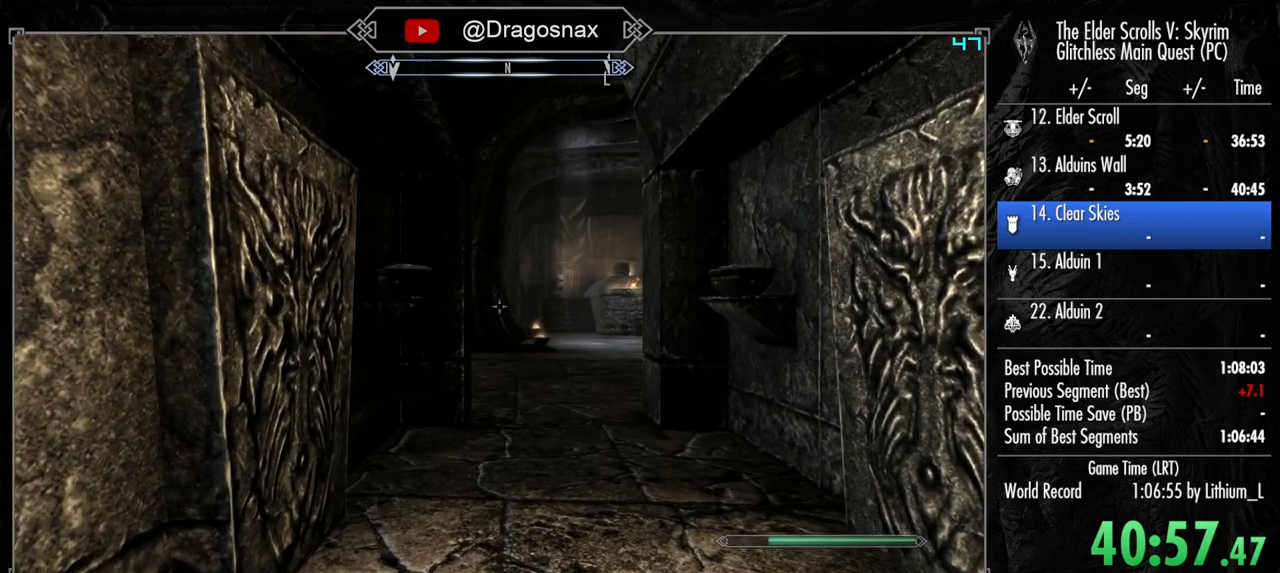
{"keys": ["shift", "w"], "mouse": [], "mouse_move": "still", "events": []}
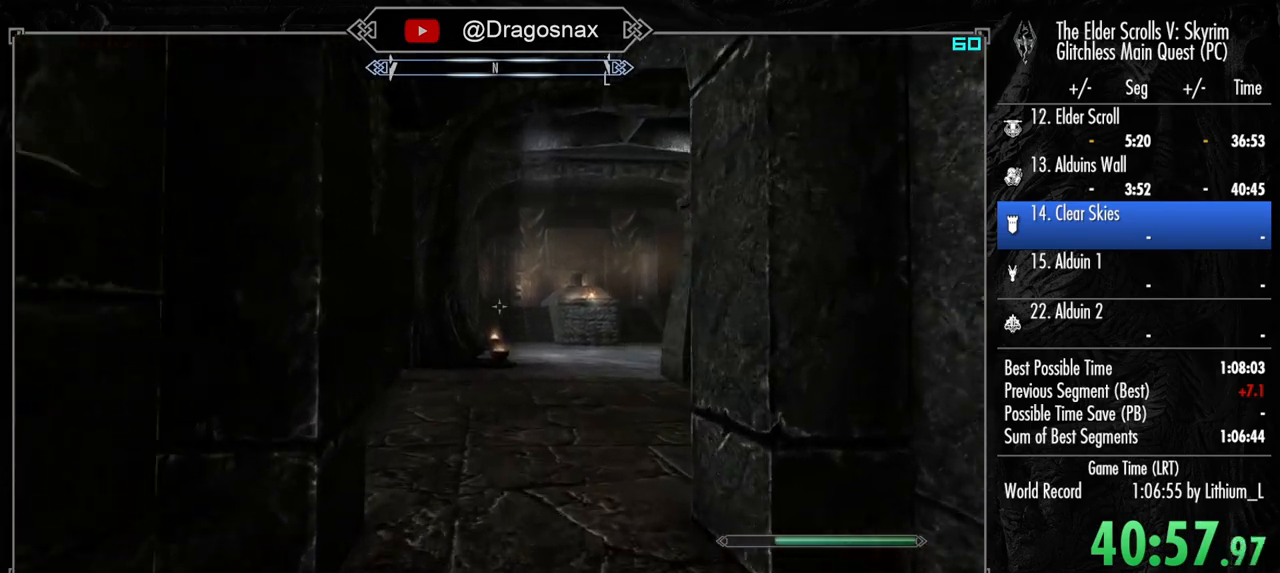
{"keys": ["shift", "w"], "mouse": [], "mouse_move": "still", "events": []}
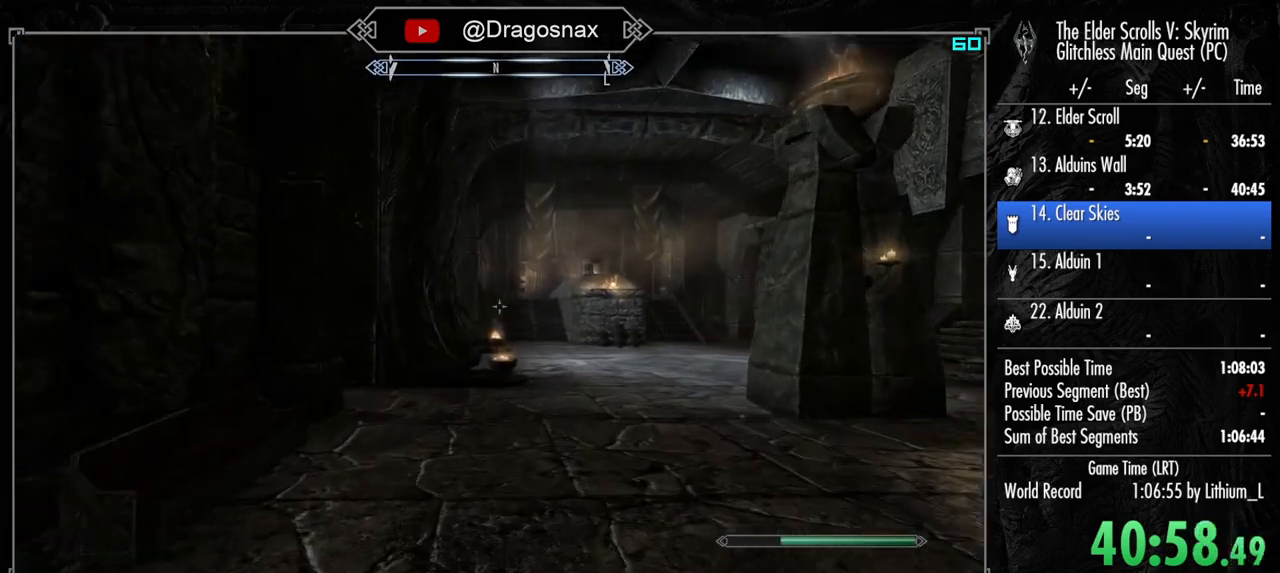
{"keys": ["shift", "w"], "mouse": [], "mouse_move": "still", "events": []}